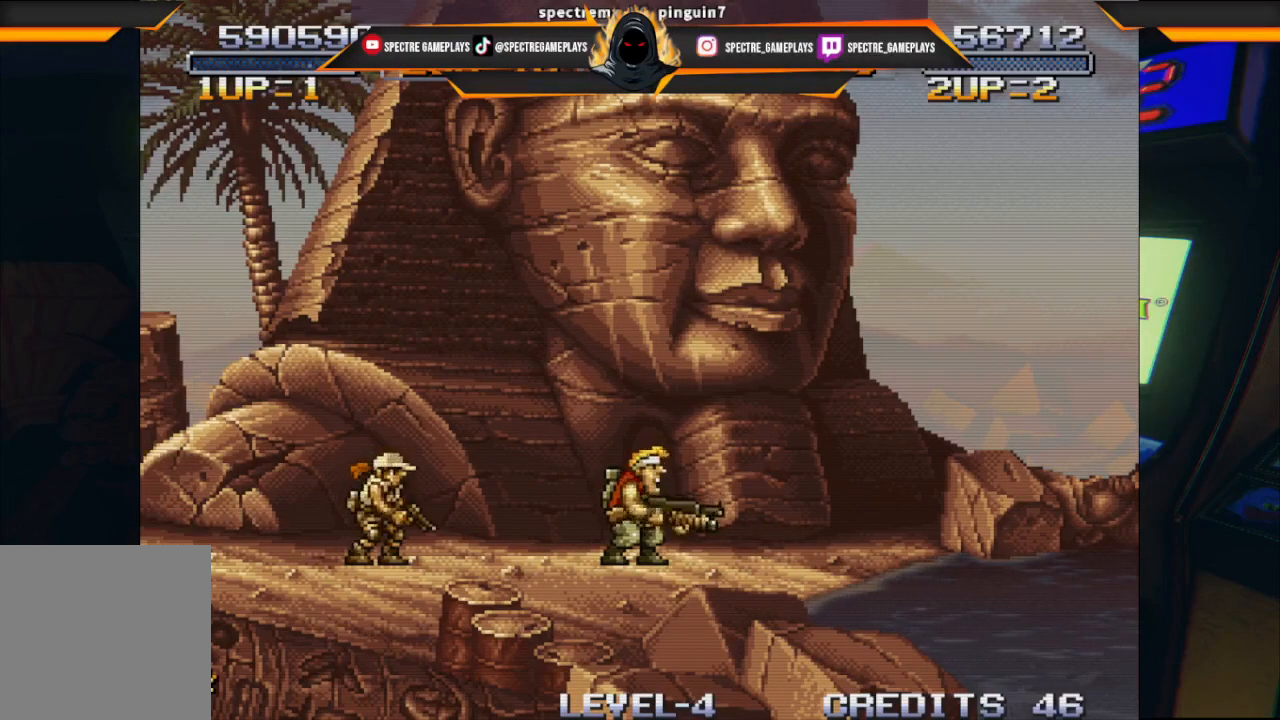
Gameplay with a controller (Xbox layout); each line is a JSON object with the inputs held at the frame after it. "events" lists button and stick changes between this image and that frame as [ms after this image, input, new state], when the widget could be followed in between. Not read: right_stick.
{"buttons": [], "left_stick": "center", "events": []}
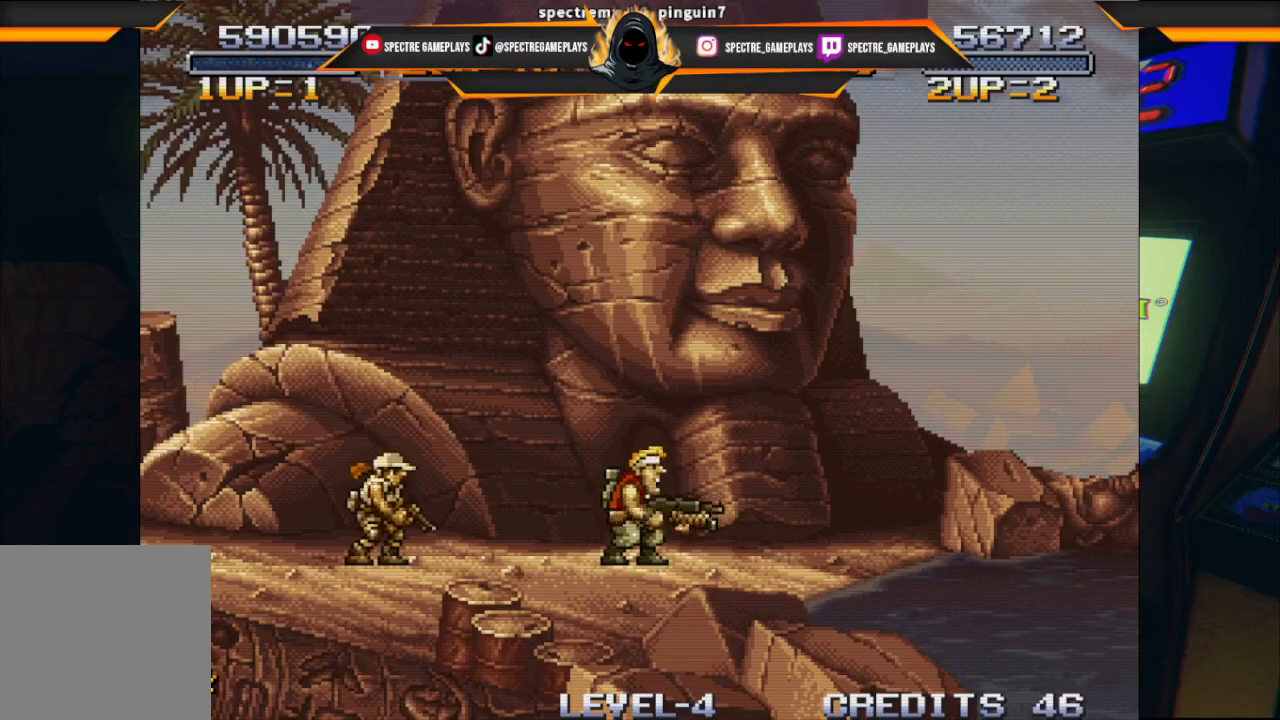
{"buttons": [], "left_stick": "center", "events": []}
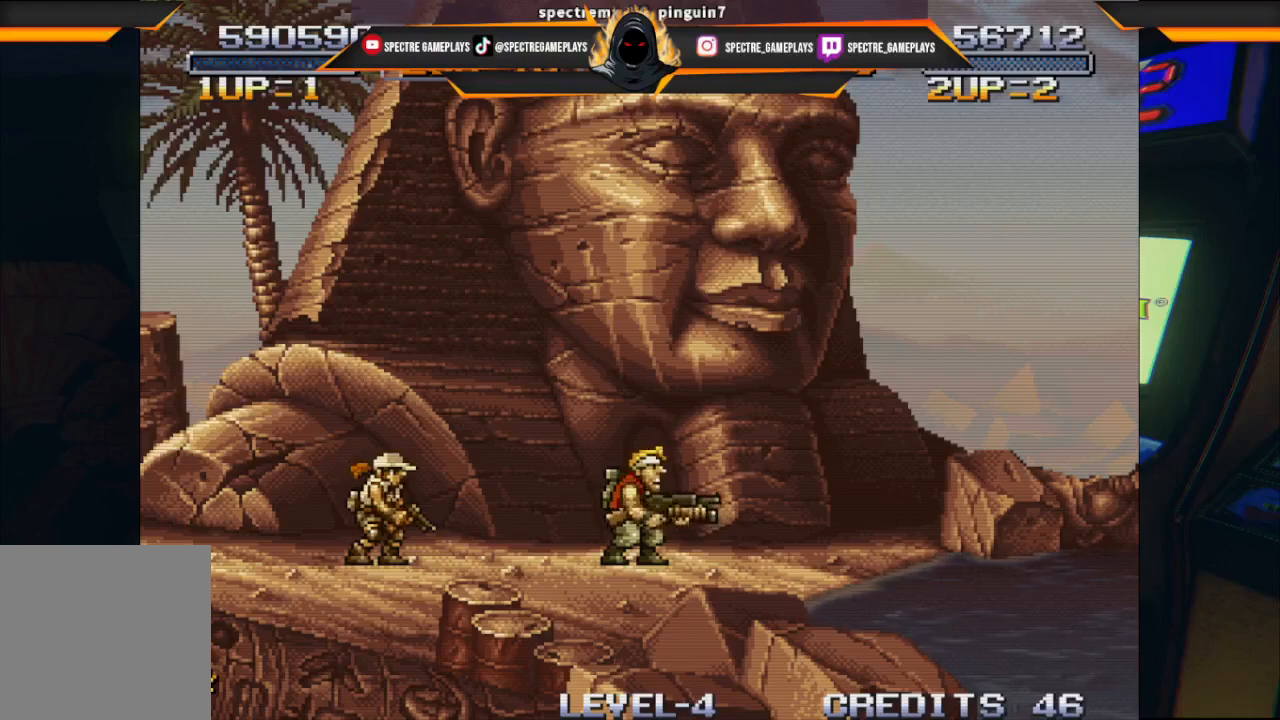
{"buttons": [], "left_stick": "center", "events": []}
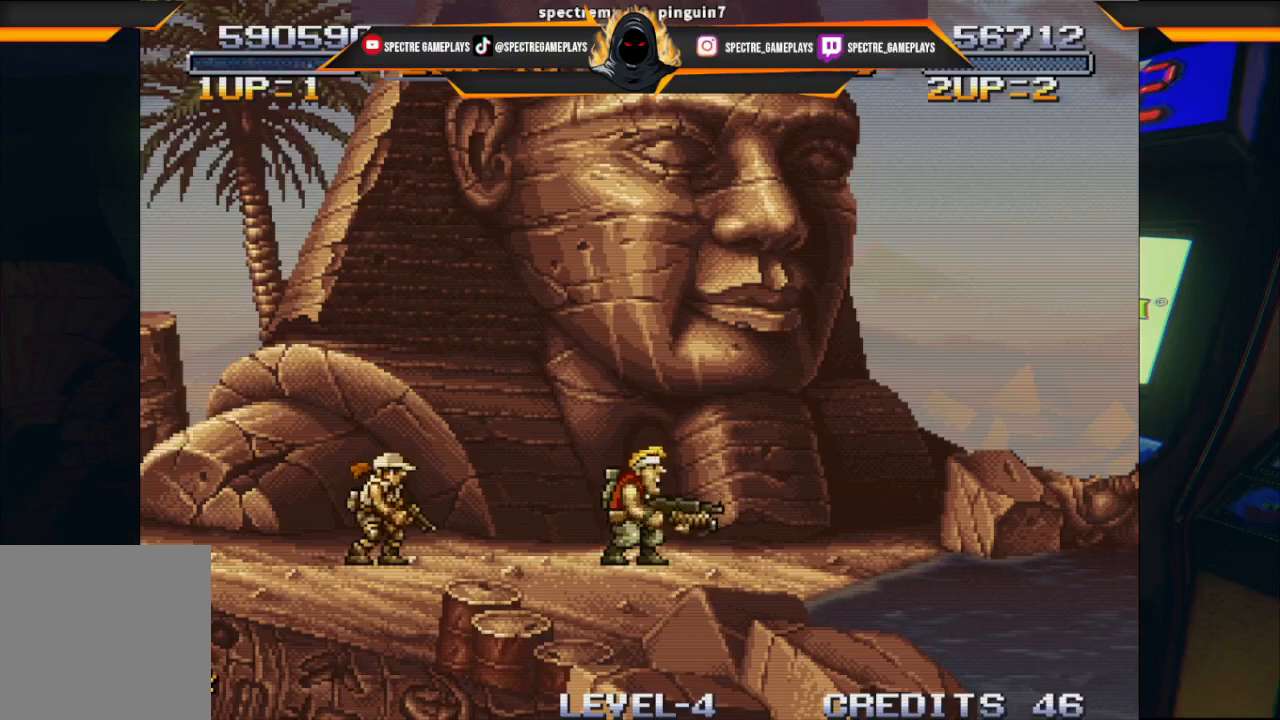
{"buttons": ["DPAD_RIGHT"], "left_stick": "center", "events": [[200, "DPAD_RIGHT", "down"]]}
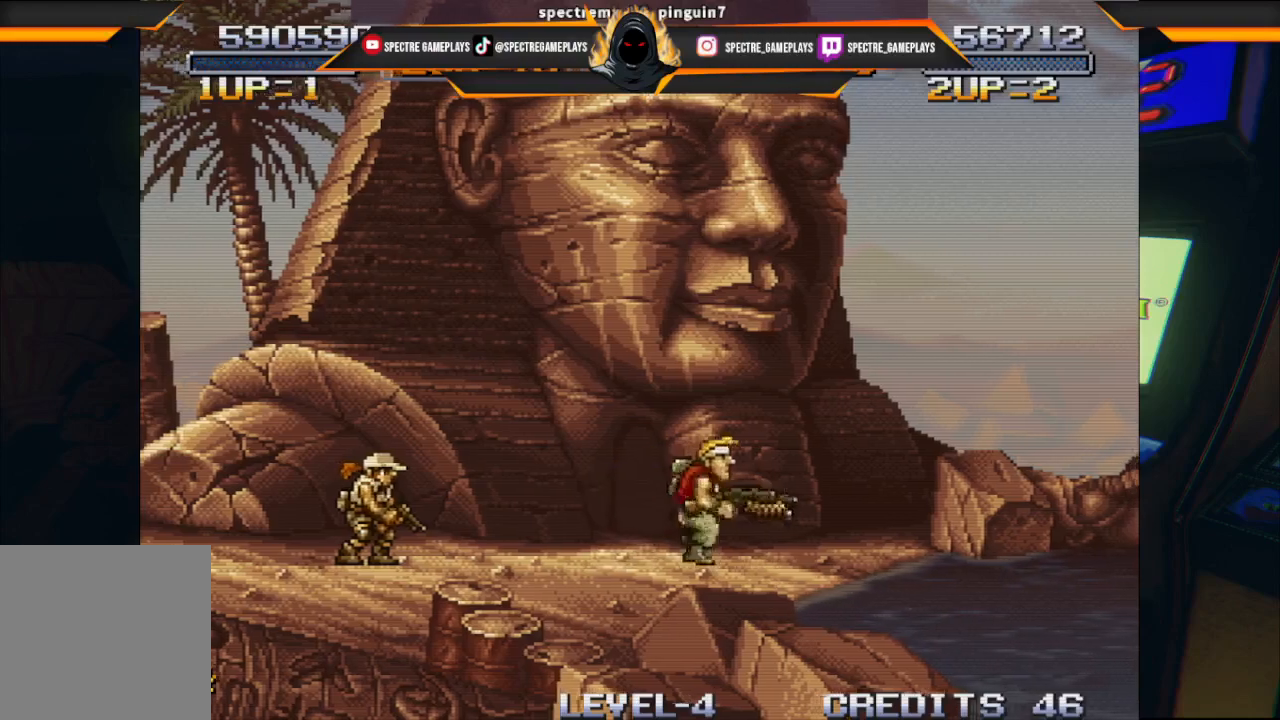
{"buttons": ["DPAD_RIGHT"], "left_stick": "center", "events": []}
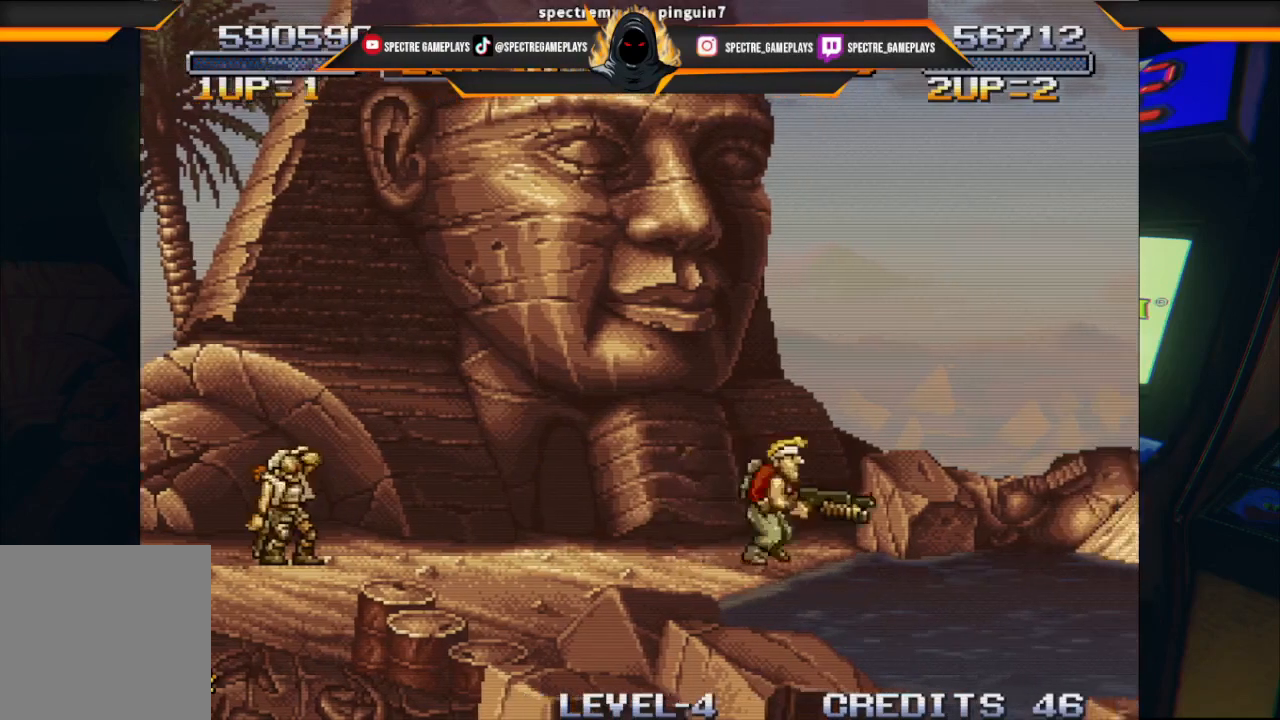
{"buttons": [], "left_stick": "center", "events": [[333, "DPAD_RIGHT", "up"]]}
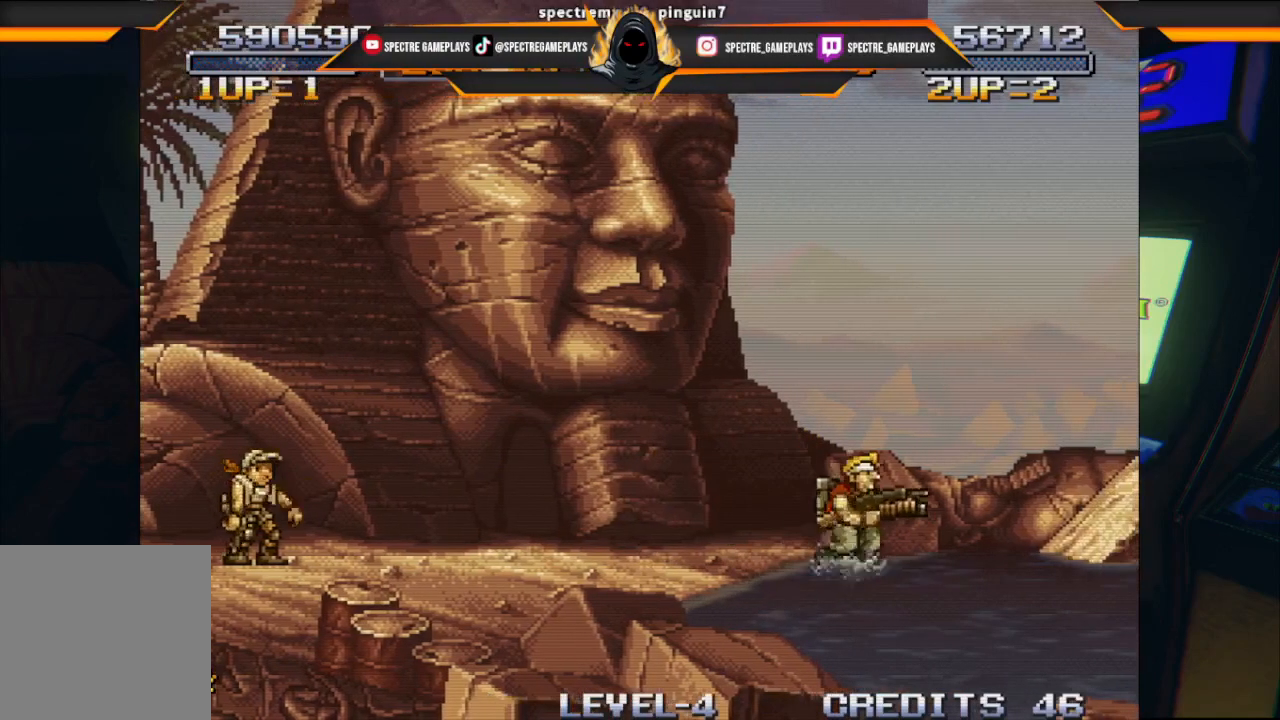
{"buttons": ["DPAD_UP", "DPAD_LEFT"], "left_stick": "center", "events": [[167, "DPAD_UP", "down"], [201, "DPAD_LEFT", "down"]]}
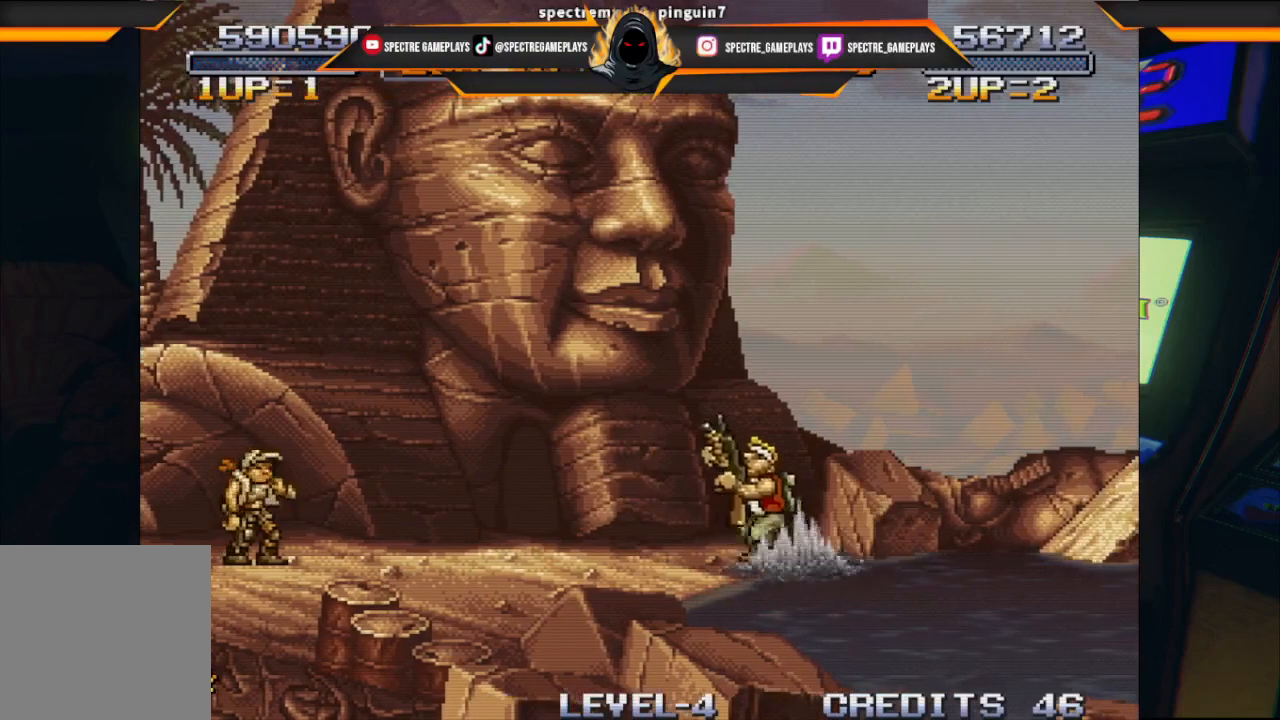
{"buttons": ["X", "DPAD_UP", "DPAD_LEFT"], "left_stick": "center", "events": [[233, "X", "down"], [367, "X", "up"], [434, "X", "down"]]}
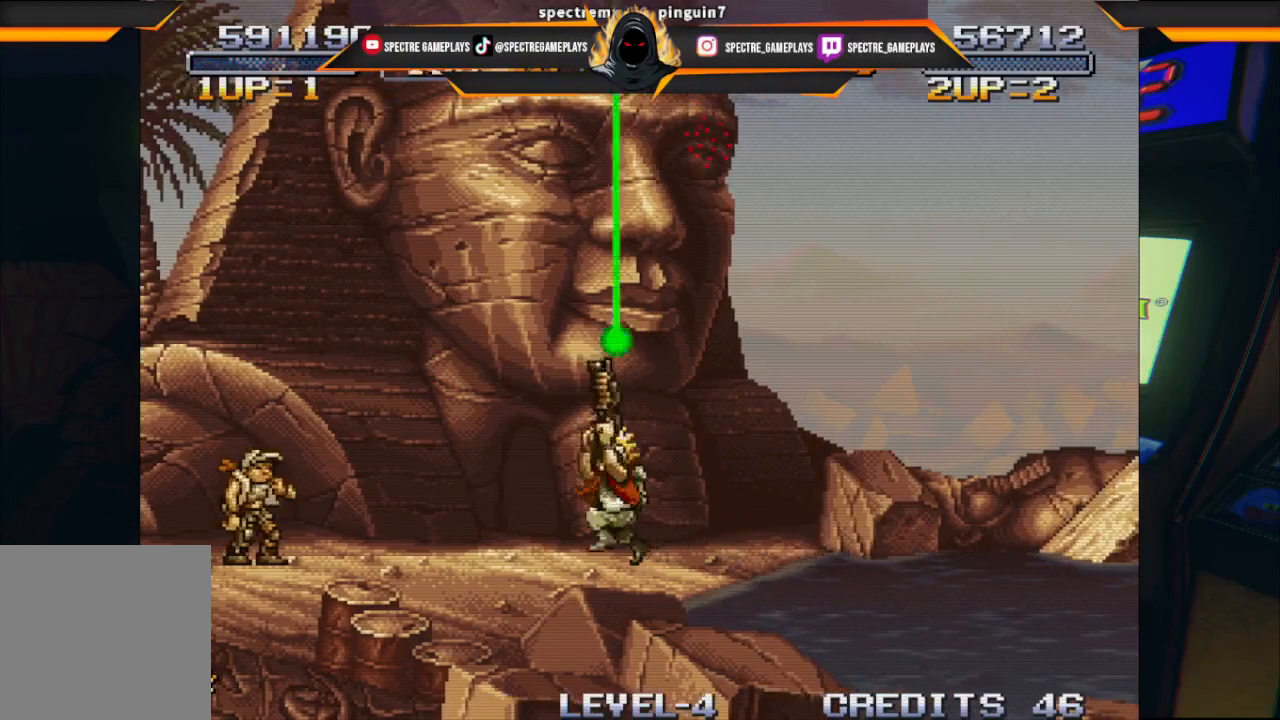
{"buttons": ["DPAD_UP", "DPAD_RIGHT"], "left_stick": "center", "events": [[67, "X", "up"], [367, "DPAD_LEFT", "up"], [401, "DPAD_RIGHT", "down"]]}
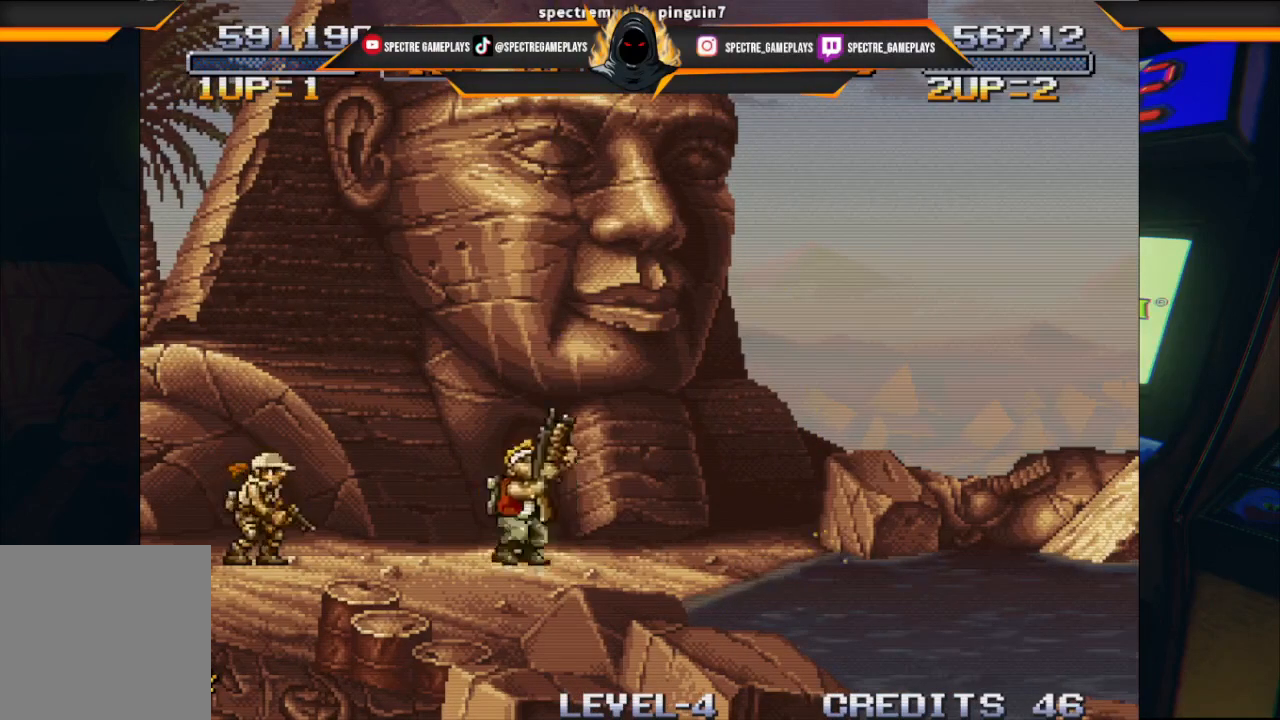
{"buttons": ["DPAD_UP"], "left_stick": "center", "events": [[200, "X", "down"], [333, "DPAD_RIGHT", "up"], [400, "X", "up"]]}
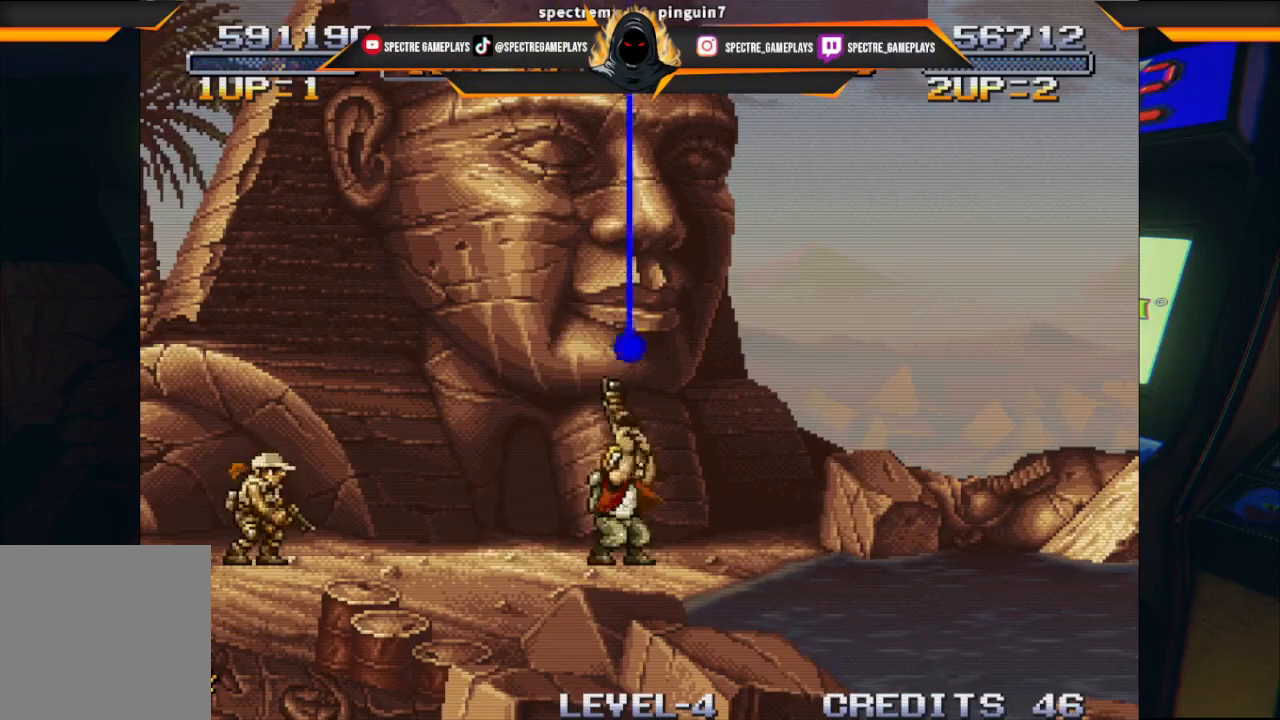
{"buttons": ["X", "DPAD_UP"], "left_stick": "center", "events": [[67, "DPAD_RIGHT", "down"], [501, "DPAD_RIGHT", "up"], [501, "X", "down"]]}
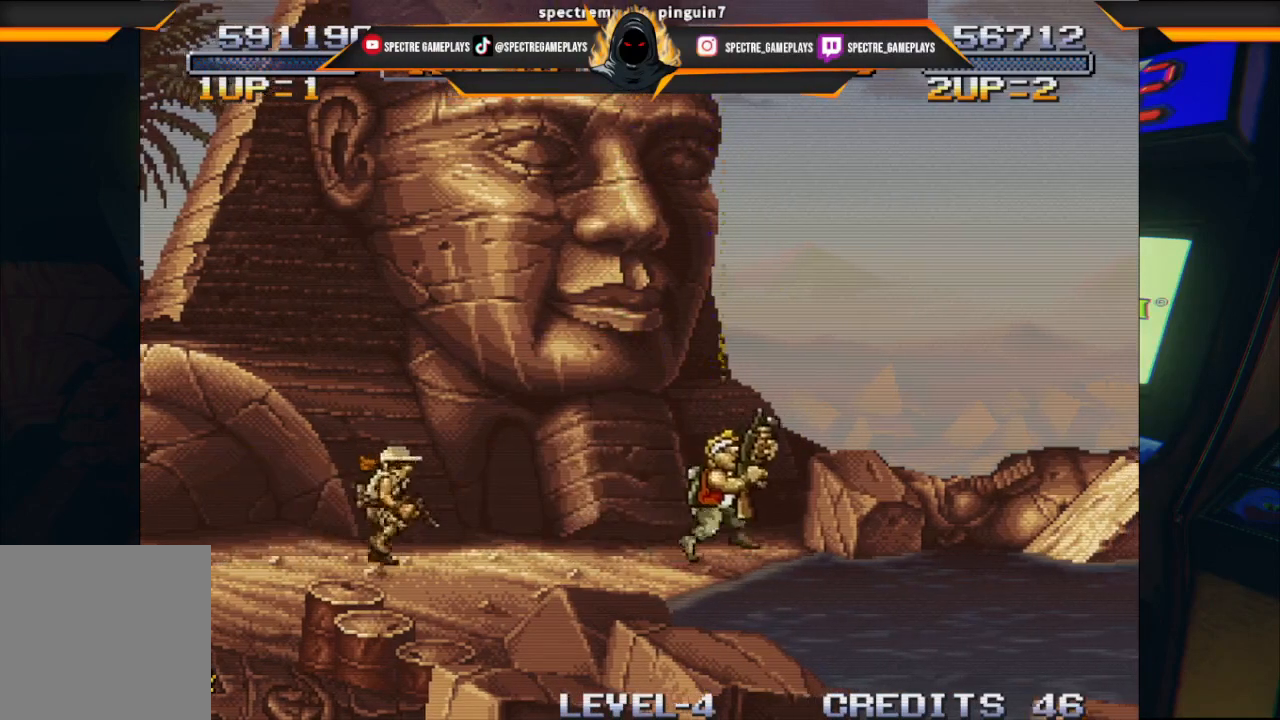
{"buttons": ["DPAD_UP"], "left_stick": "center", "events": [[133, "X", "up"], [167, "DPAD_LEFT", "down"], [400, "DPAD_LEFT", "up"]]}
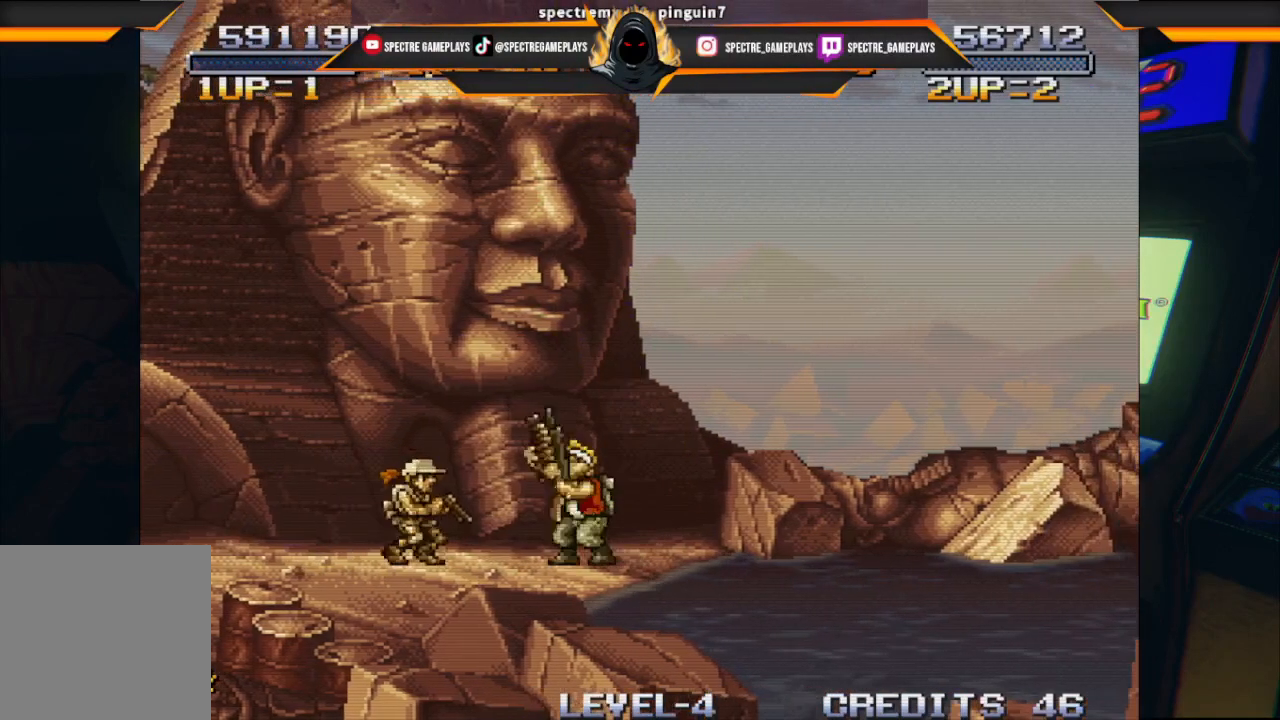
{"buttons": ["DPAD_UP", "DPAD_RIGHT"], "left_stick": "center", "events": [[67, "DPAD_LEFT", "down"], [167, "X", "down"], [201, "DPAD_LEFT", "up"], [401, "DPAD_RIGHT", "down"], [401, "X", "up"]]}
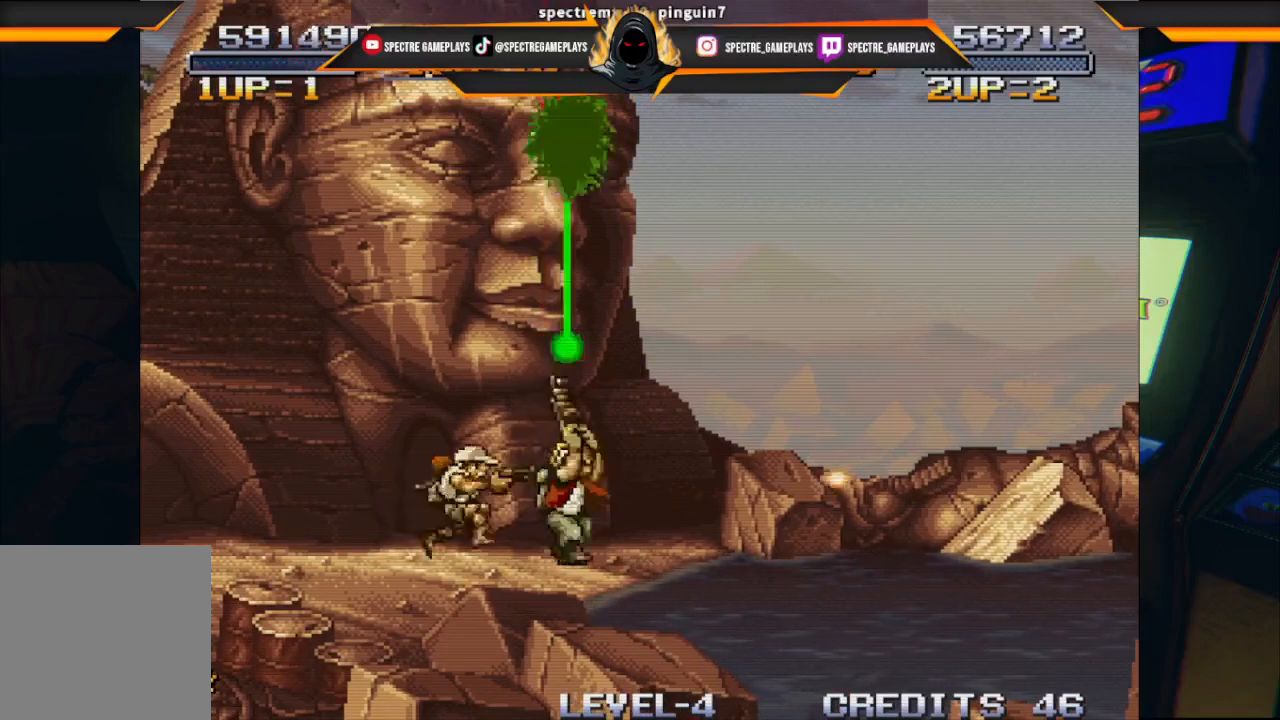
{"buttons": ["DPAD_UP", "DPAD_LEFT"], "left_stick": "center", "events": [[200, "DPAD_RIGHT", "up"], [467, "DPAD_LEFT", "down"]]}
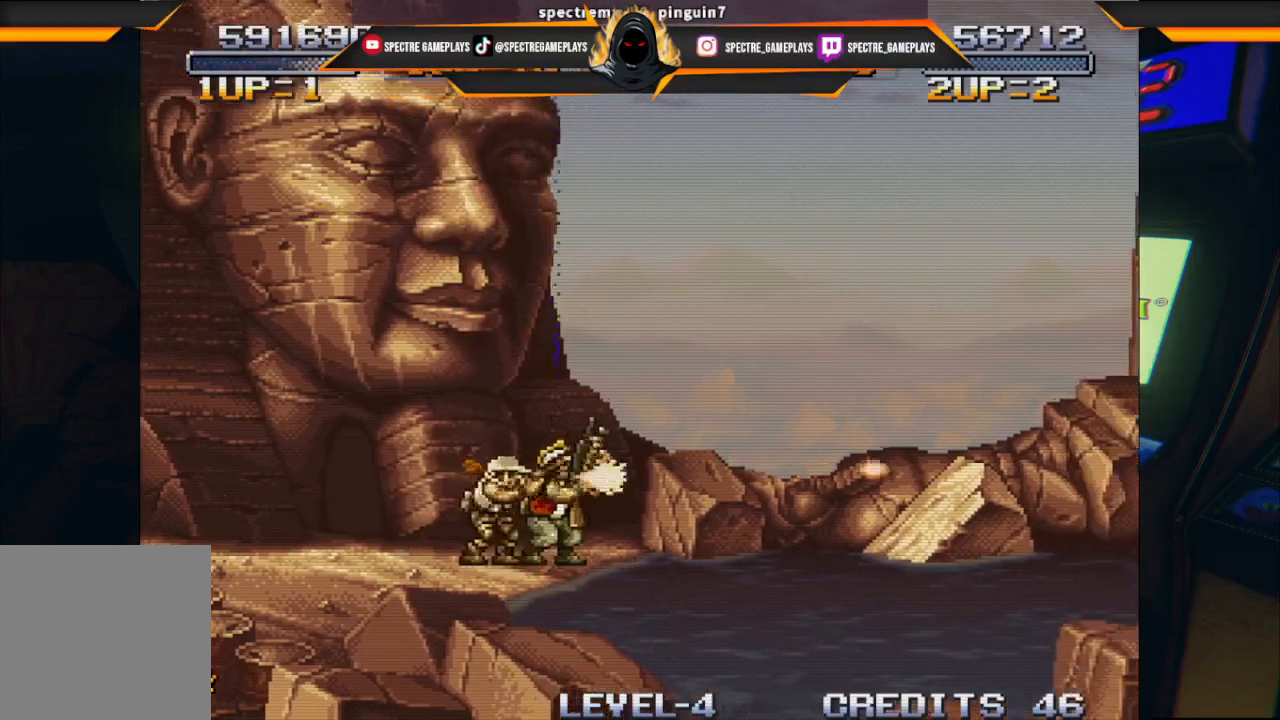
{"buttons": ["X", "DPAD_UP"], "left_stick": "center", "events": [[34, "DPAD_LEFT", "up"], [67, "DPAD_UP", "up"], [301, "DPAD_UP", "down"], [367, "X", "down"]]}
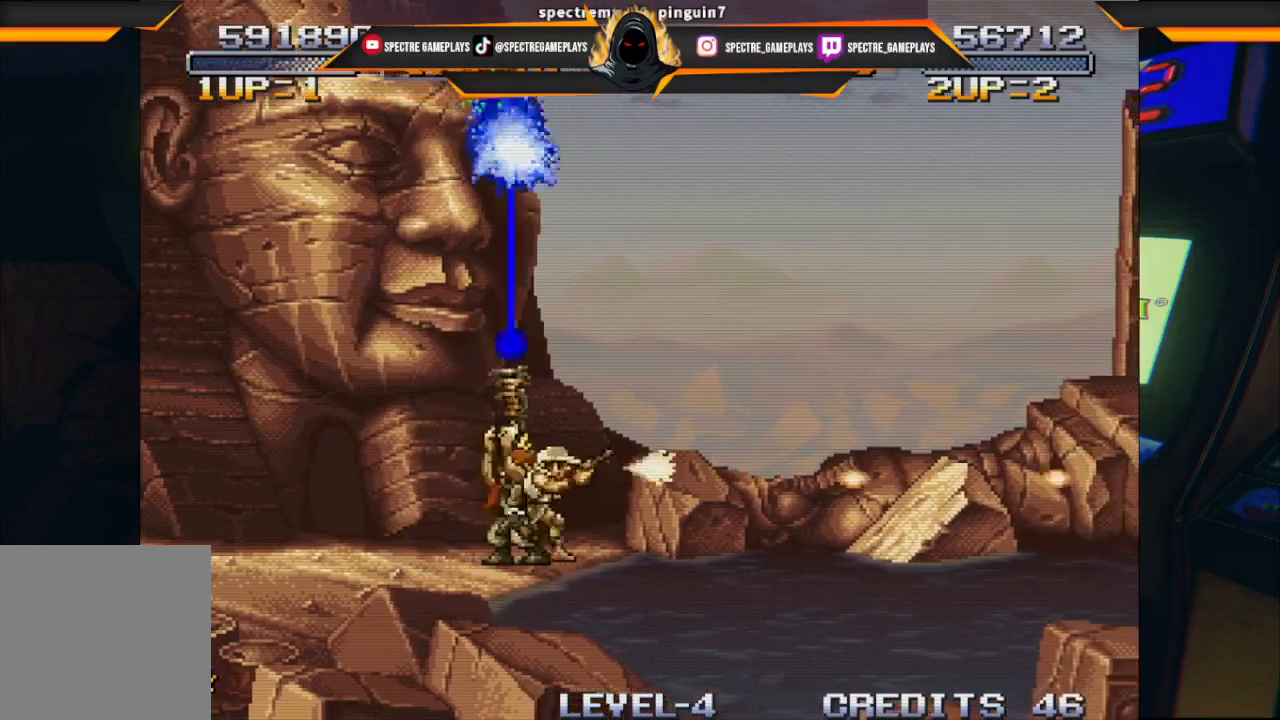
{"buttons": ["DPAD_UP"], "left_stick": "center", "events": [[67, "X", "up"]]}
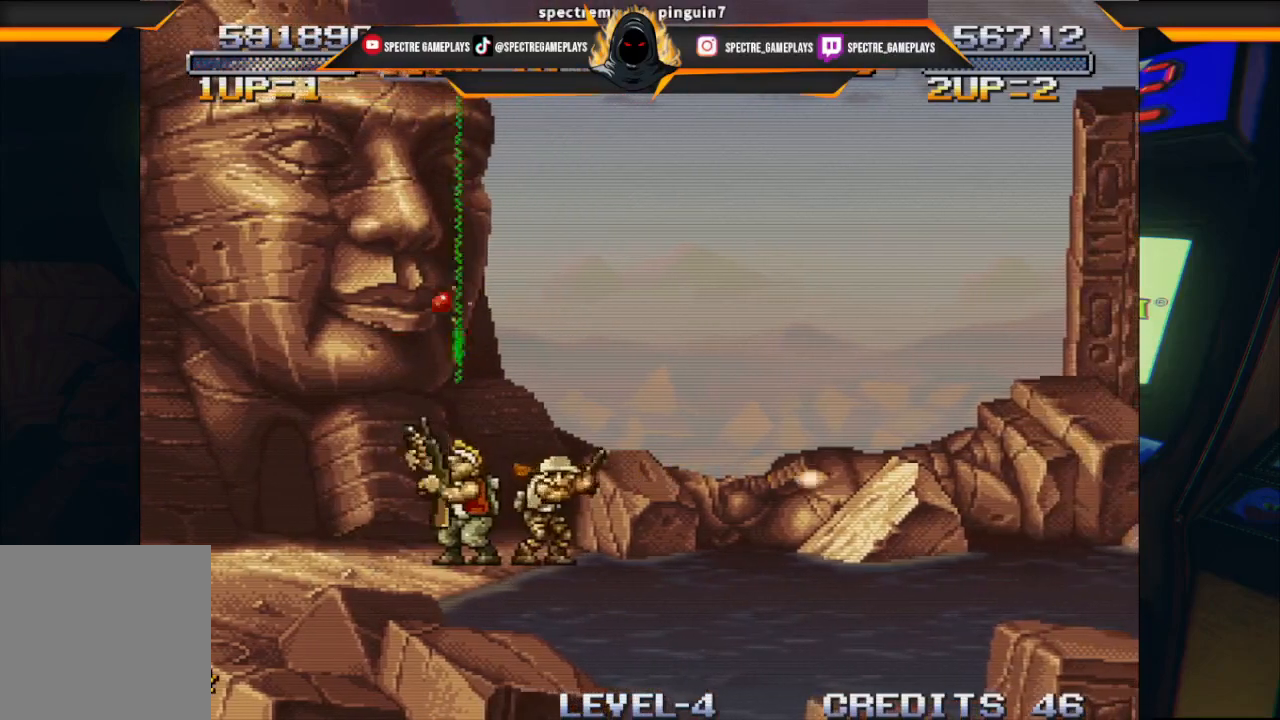
{"buttons": [], "left_stick": "center", "events": [[167, "DPAD_UP", "up"]]}
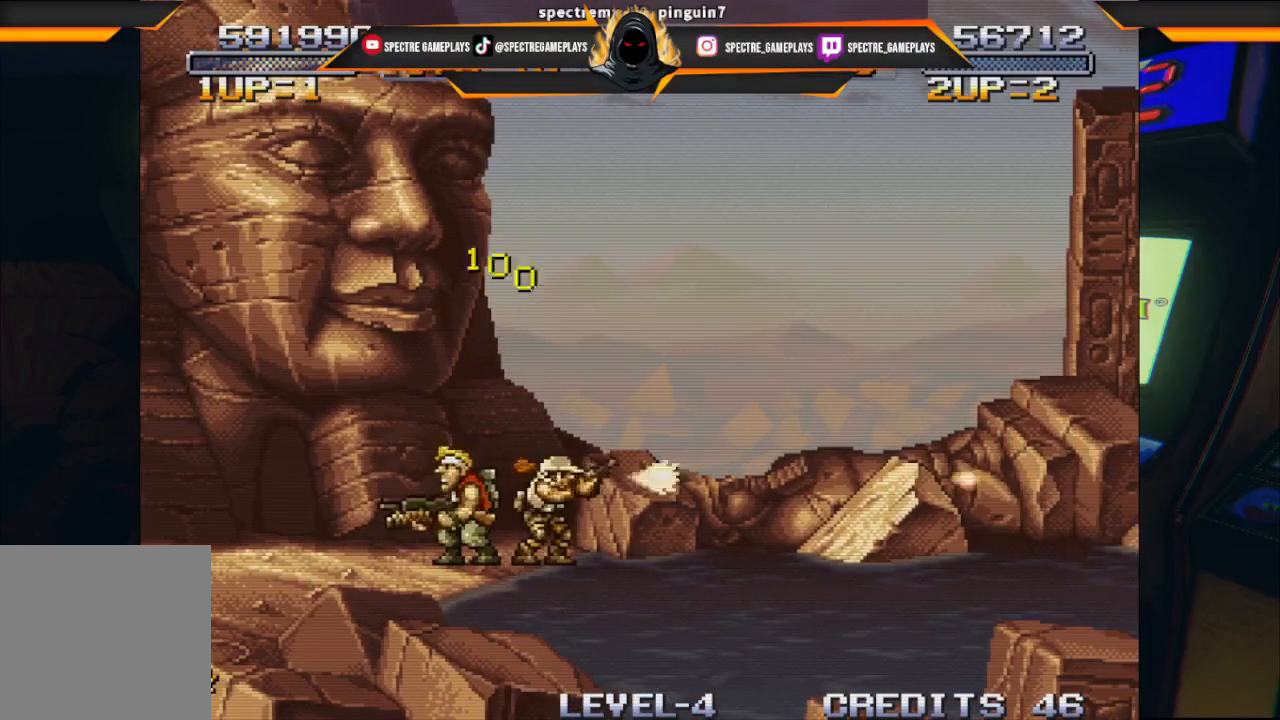
{"buttons": ["DPAD_RIGHT"], "left_stick": "center", "events": [[400, "DPAD_RIGHT", "down"]]}
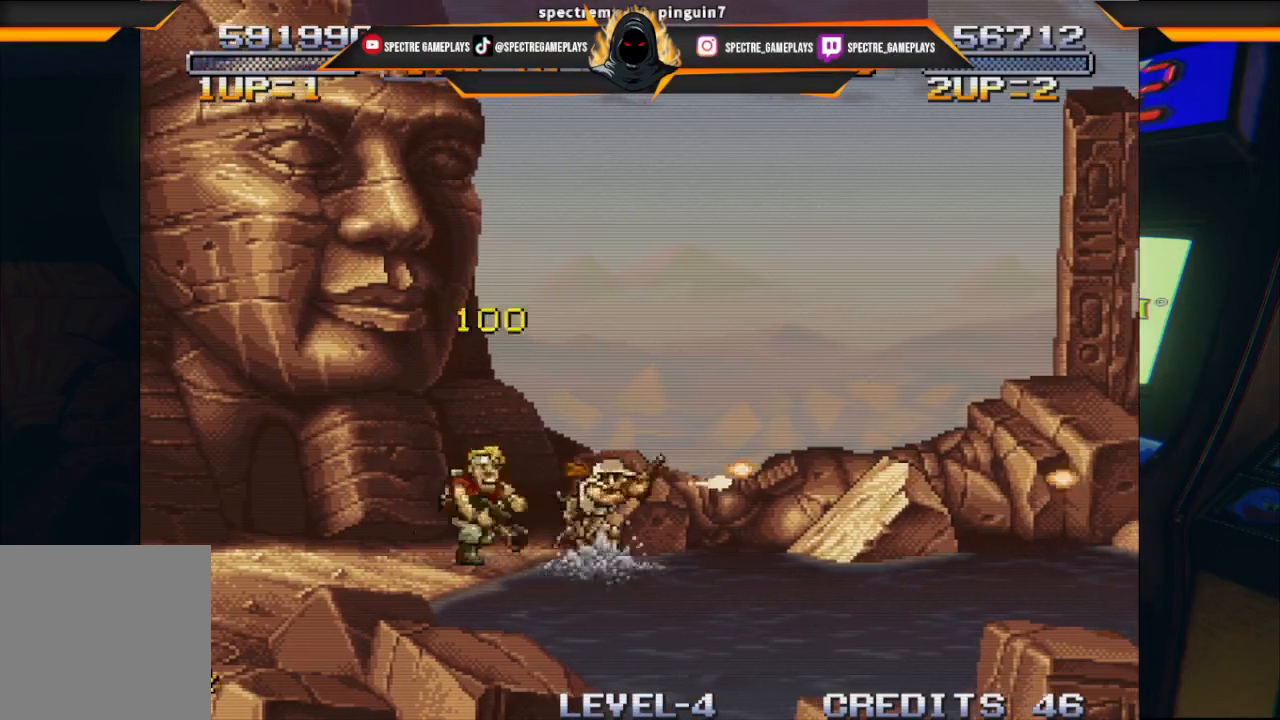
{"buttons": ["DPAD_RIGHT"], "left_stick": "center", "events": [[34, "DPAD_RIGHT", "up"], [267, "DPAD_RIGHT", "down"]]}
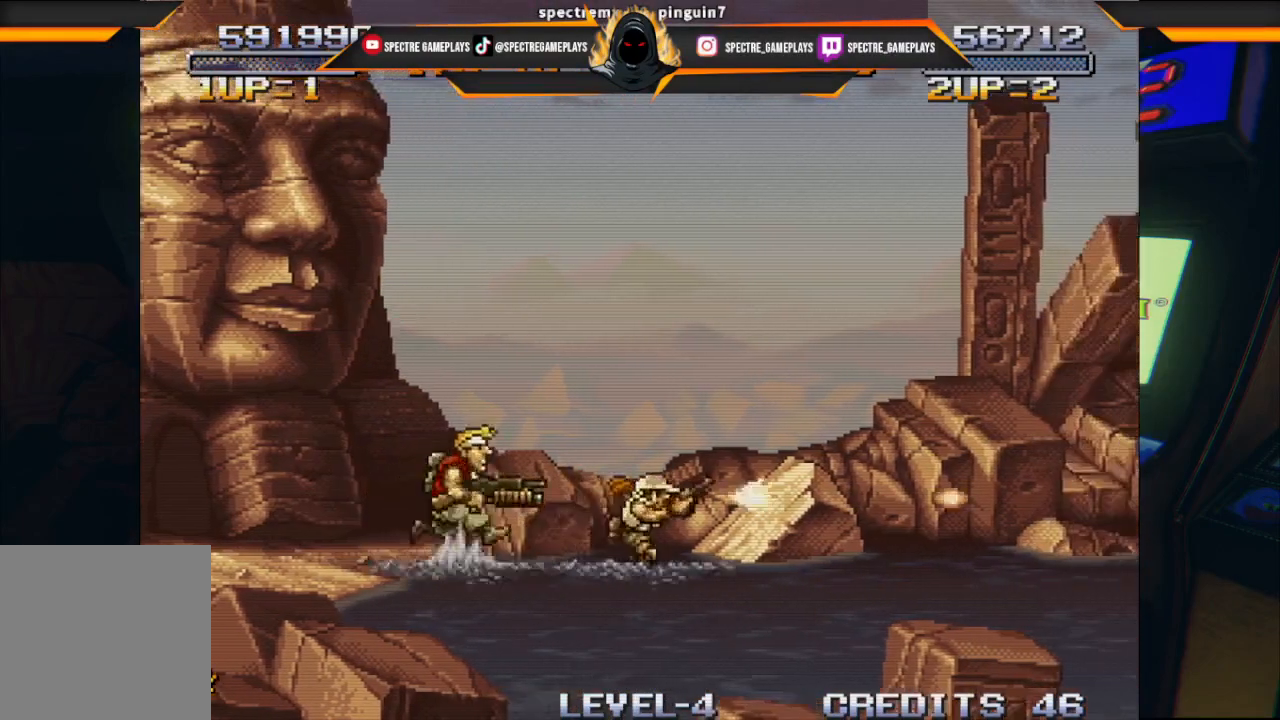
{"buttons": ["DPAD_RIGHT"], "left_stick": "center", "events": []}
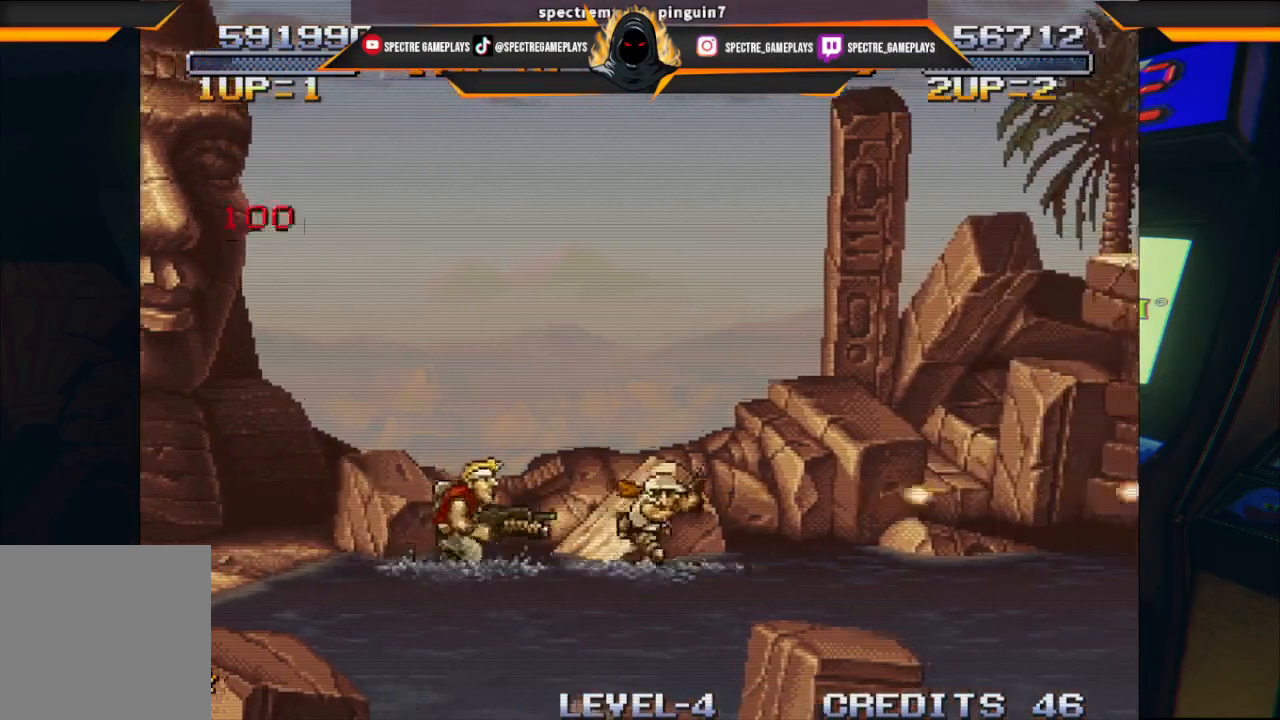
{"buttons": [], "left_stick": "center", "events": [[501, "DPAD_RIGHT", "up"]]}
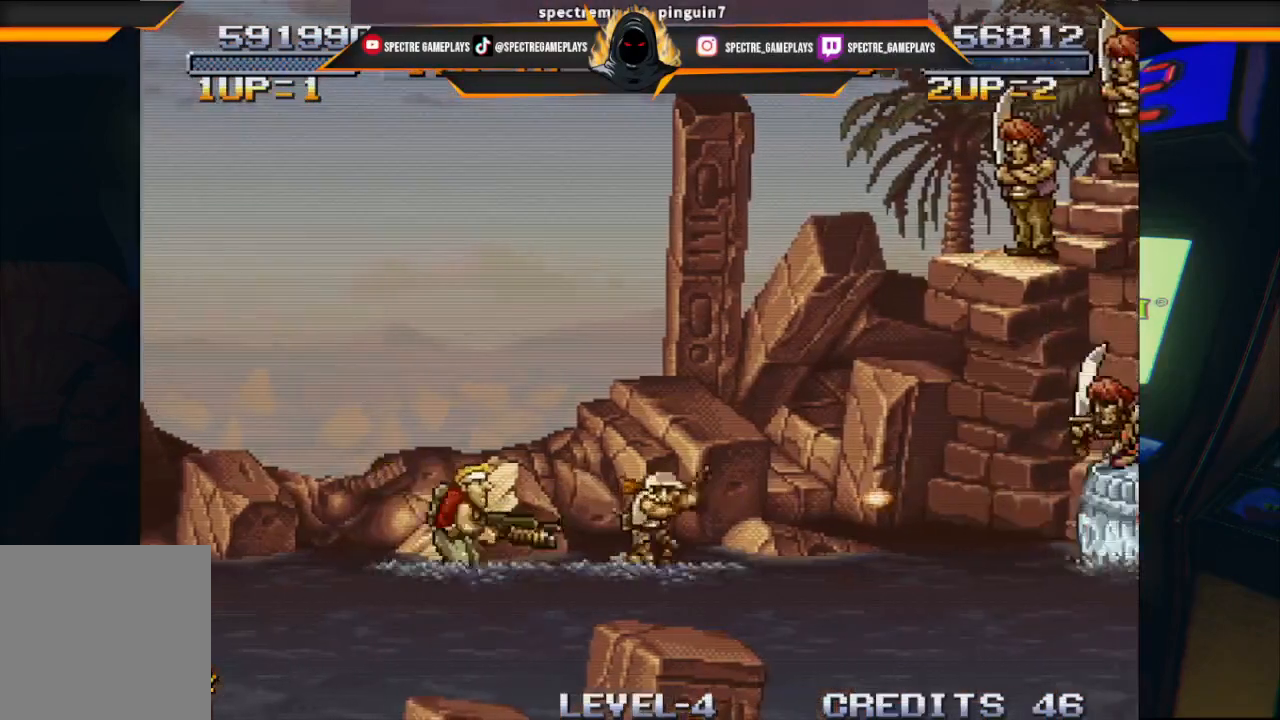
{"buttons": ["DPAD_RIGHT"], "left_stick": "center", "events": [[467, "DPAD_RIGHT", "down"]]}
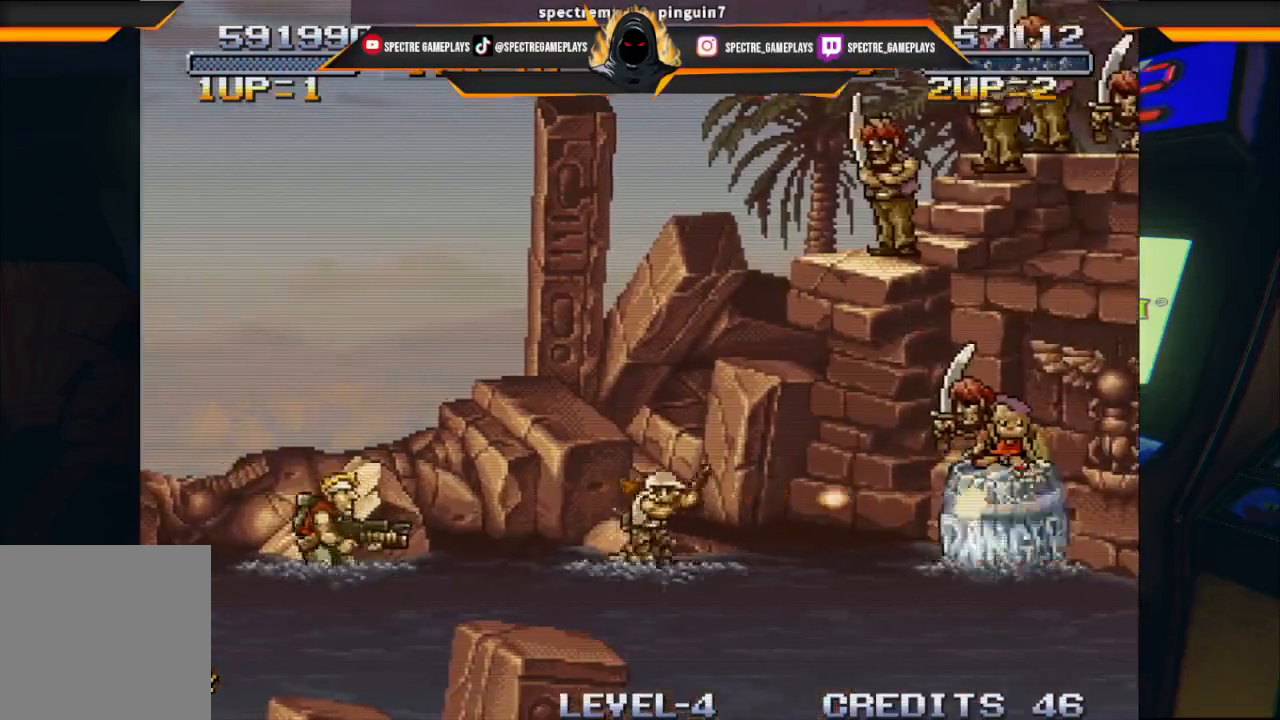
{"buttons": ["DPAD_RIGHT"], "left_stick": "center", "events": [[167, "X", "down"], [267, "X", "up"], [367, "X", "down"], [467, "X", "up"]]}
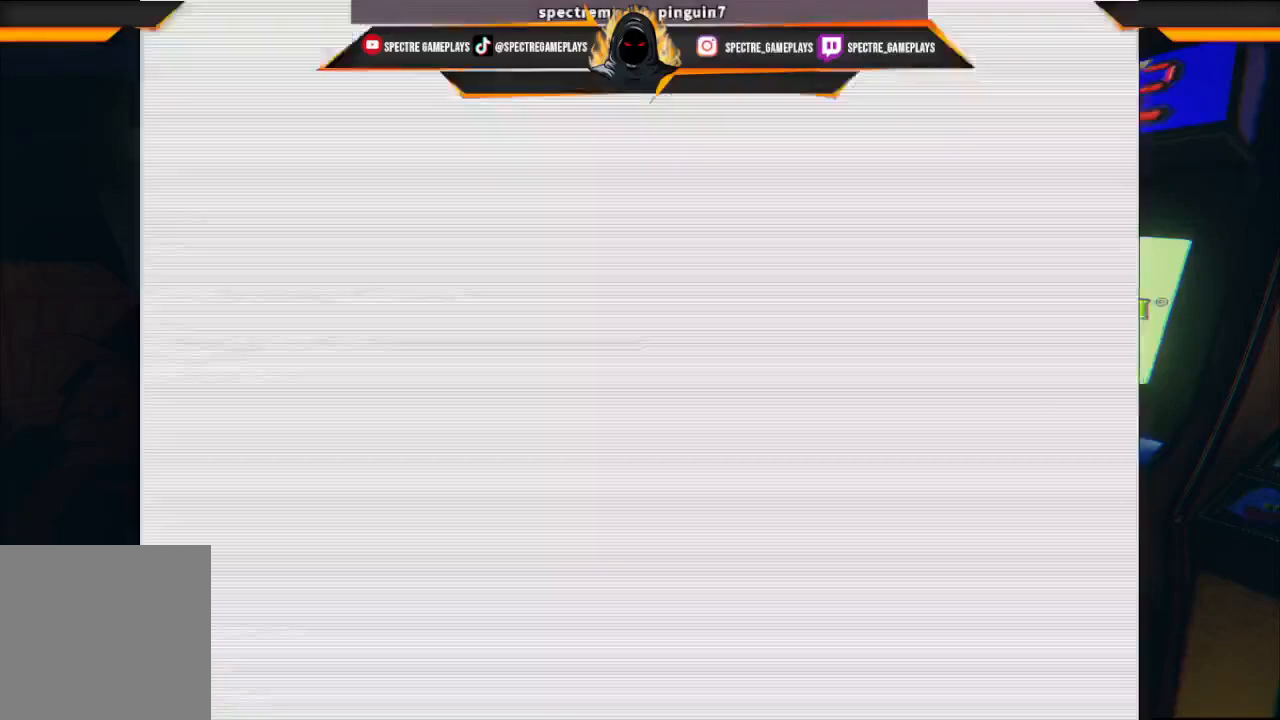
{"buttons": [], "left_stick": "center", "events": [[67, "DPAD_RIGHT", "up"], [67, "X", "down"], [167, "X", "up"]]}